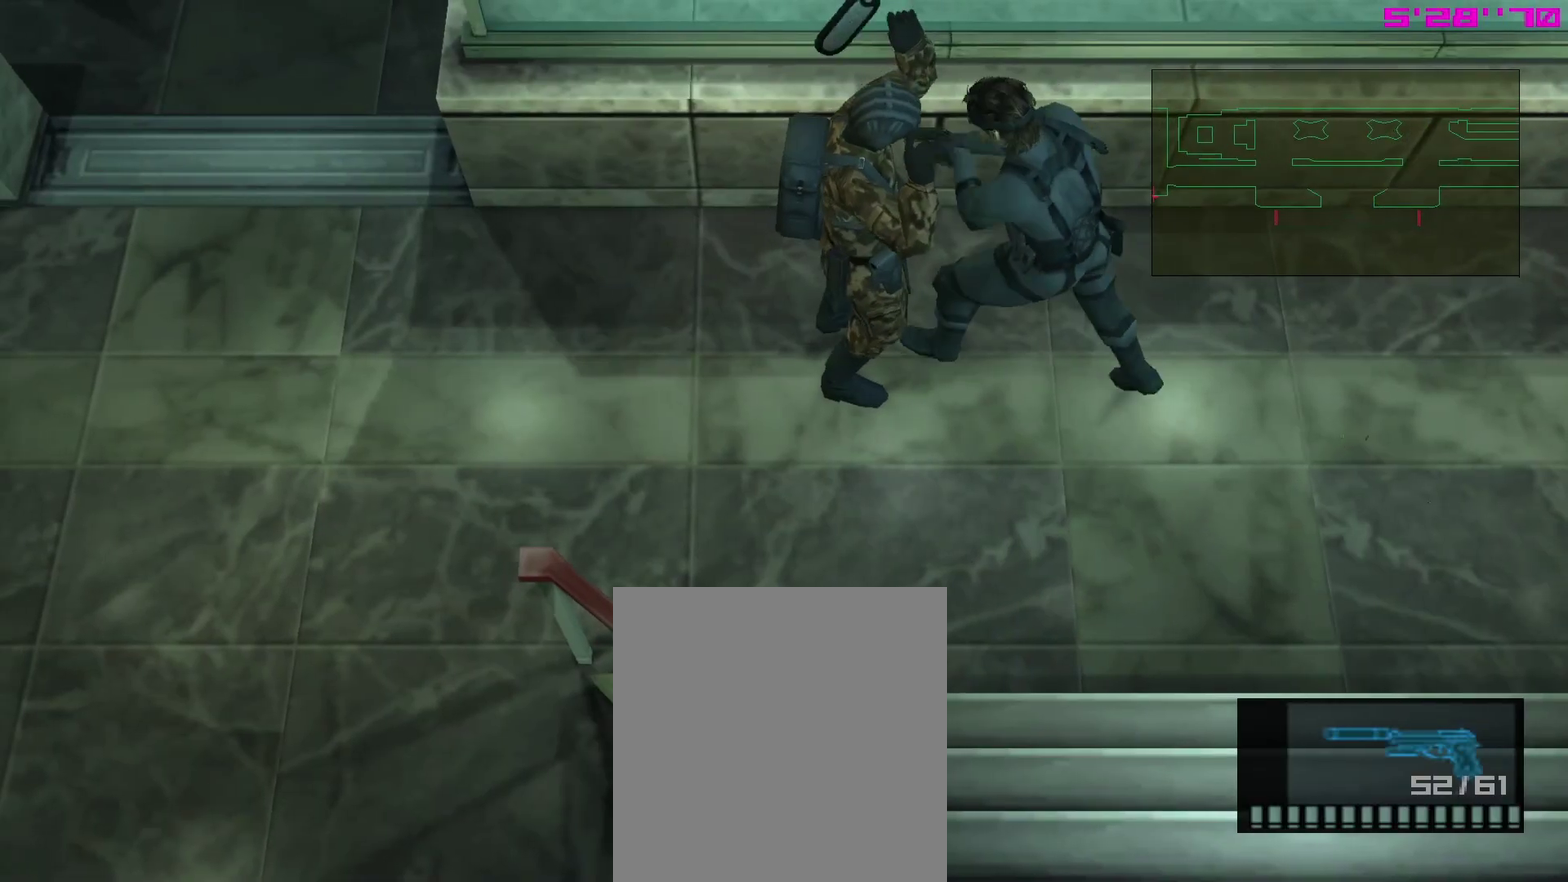
Gameplay with a controller (PlayStation layout); each line is a JSON object with the inputs held at the frame after it (dt_ms = milliseconds from this image to that frame). "events" lists button and stick changes between this image and that frame as [ms after this image, input, new state], when the widget could be followed in between. This overlay highlights the sticks when they move; stick clicks (L3 R3) are not distinguishable. Not read: L3 R3 left_stick.
{"dt_ms": 600, "buttons": ["L1"], "right_stick": "center", "events": [[383, "SQUARE", "up"]]}
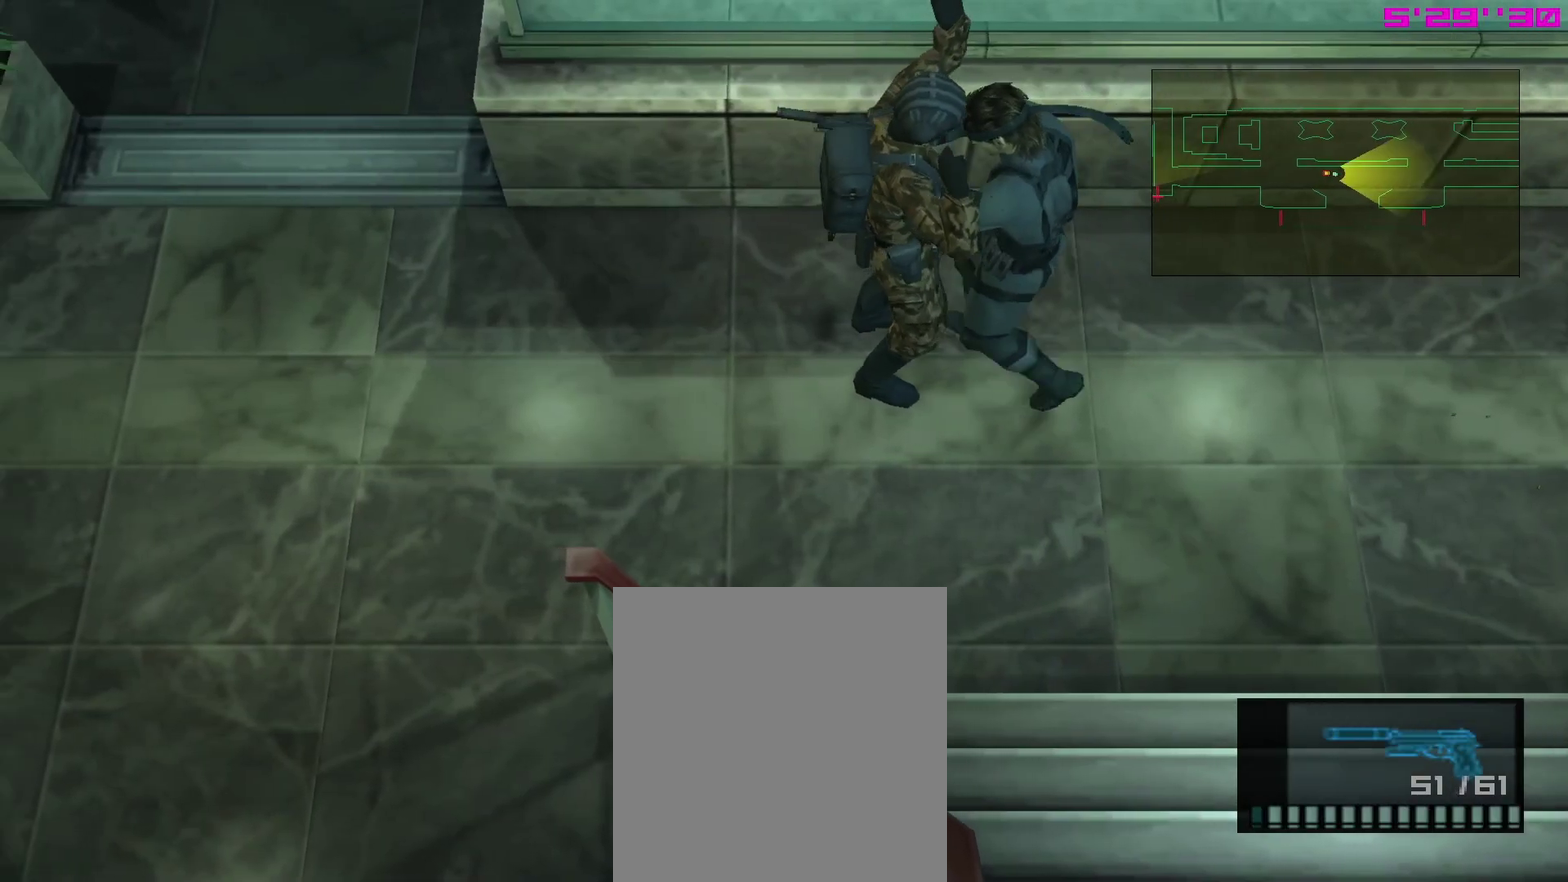
{"dt_ms": 400, "buttons": ["L1"], "right_stick": "center", "events": []}
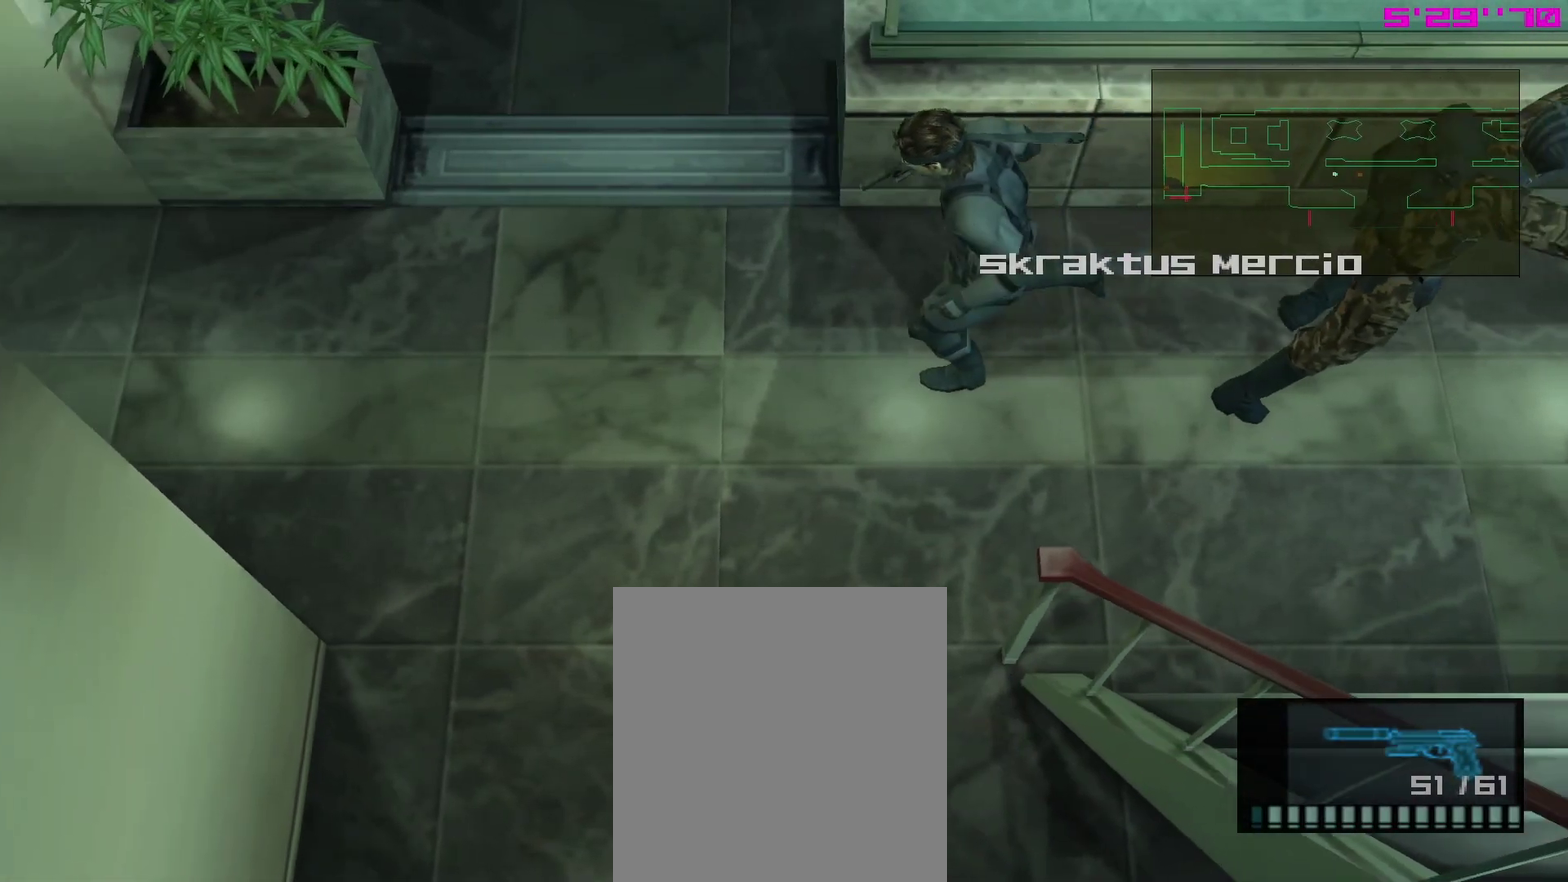
{"dt_ms": 400, "buttons": ["L1"], "right_stick": "center"}
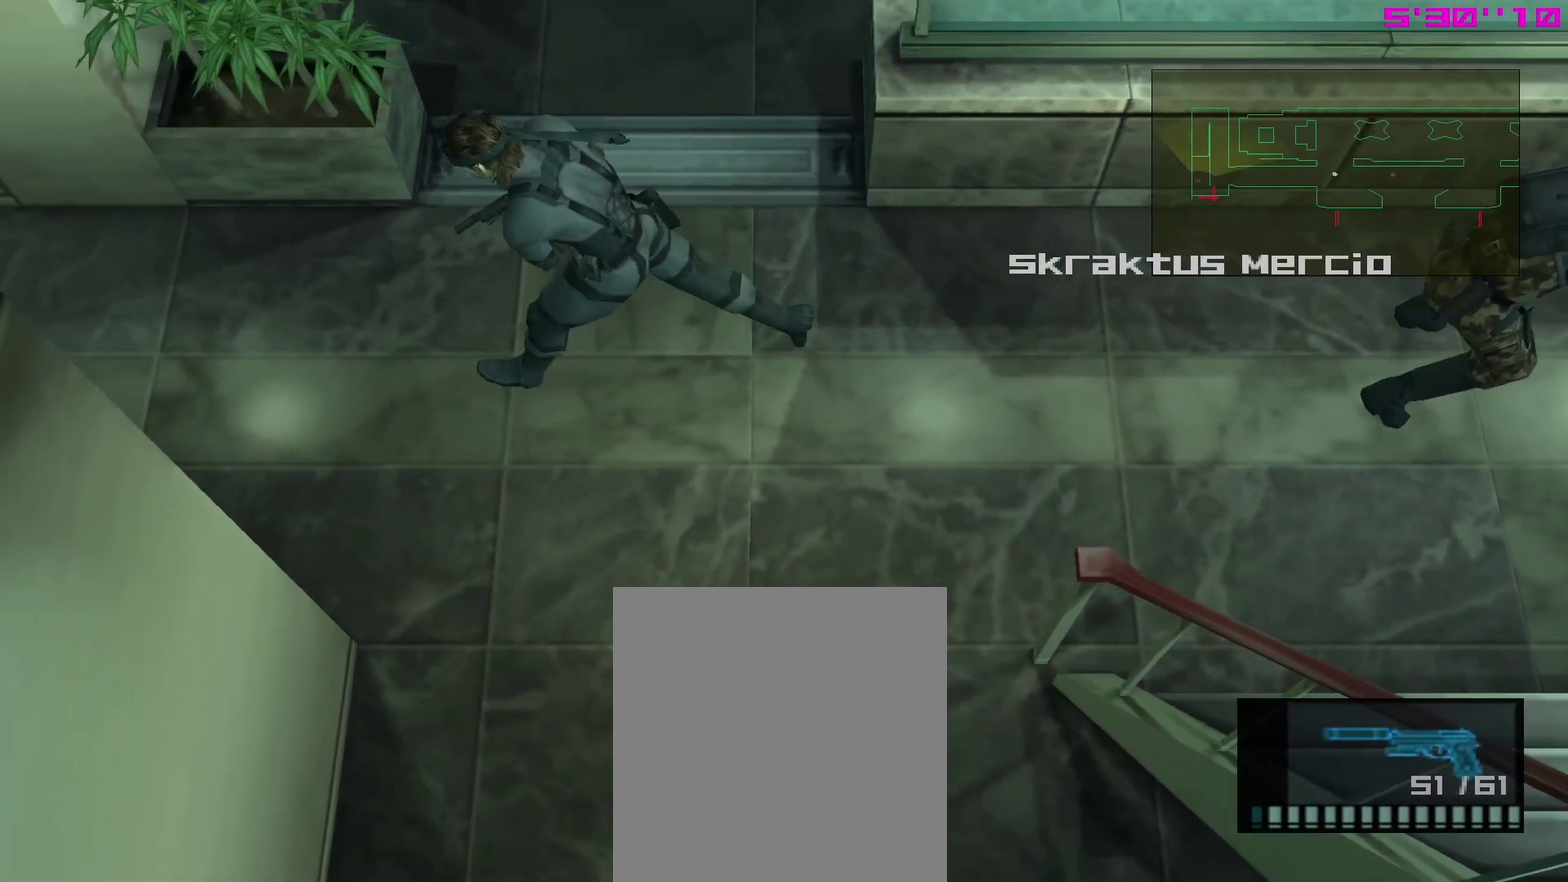
{"dt_ms": 600, "buttons": ["L1"], "right_stick": "center"}
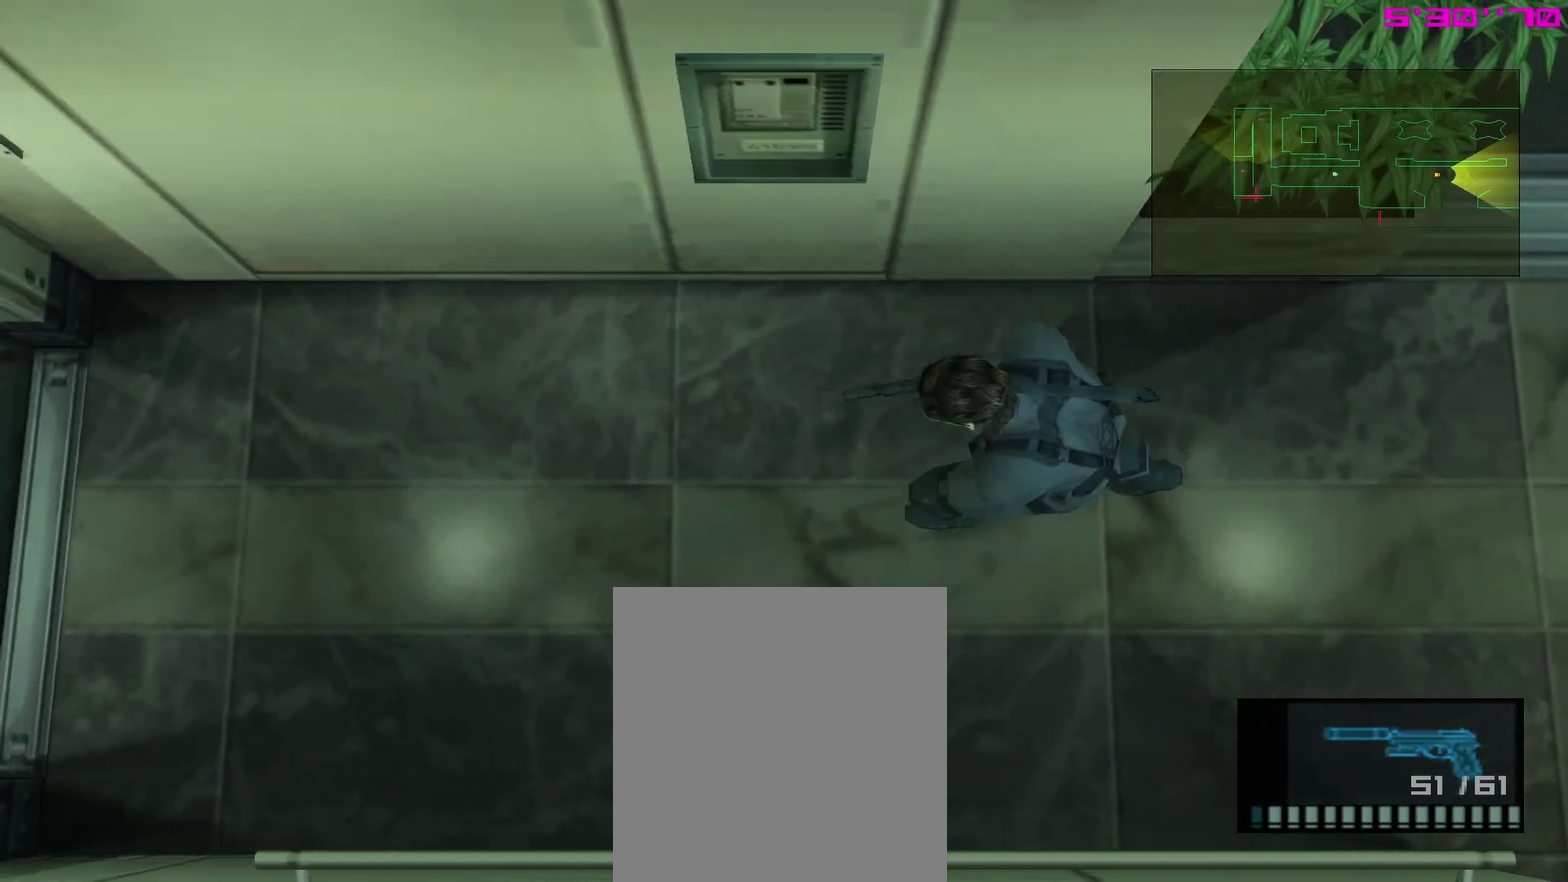
{"dt_ms": 500, "buttons": ["L1"], "right_stick": "center"}
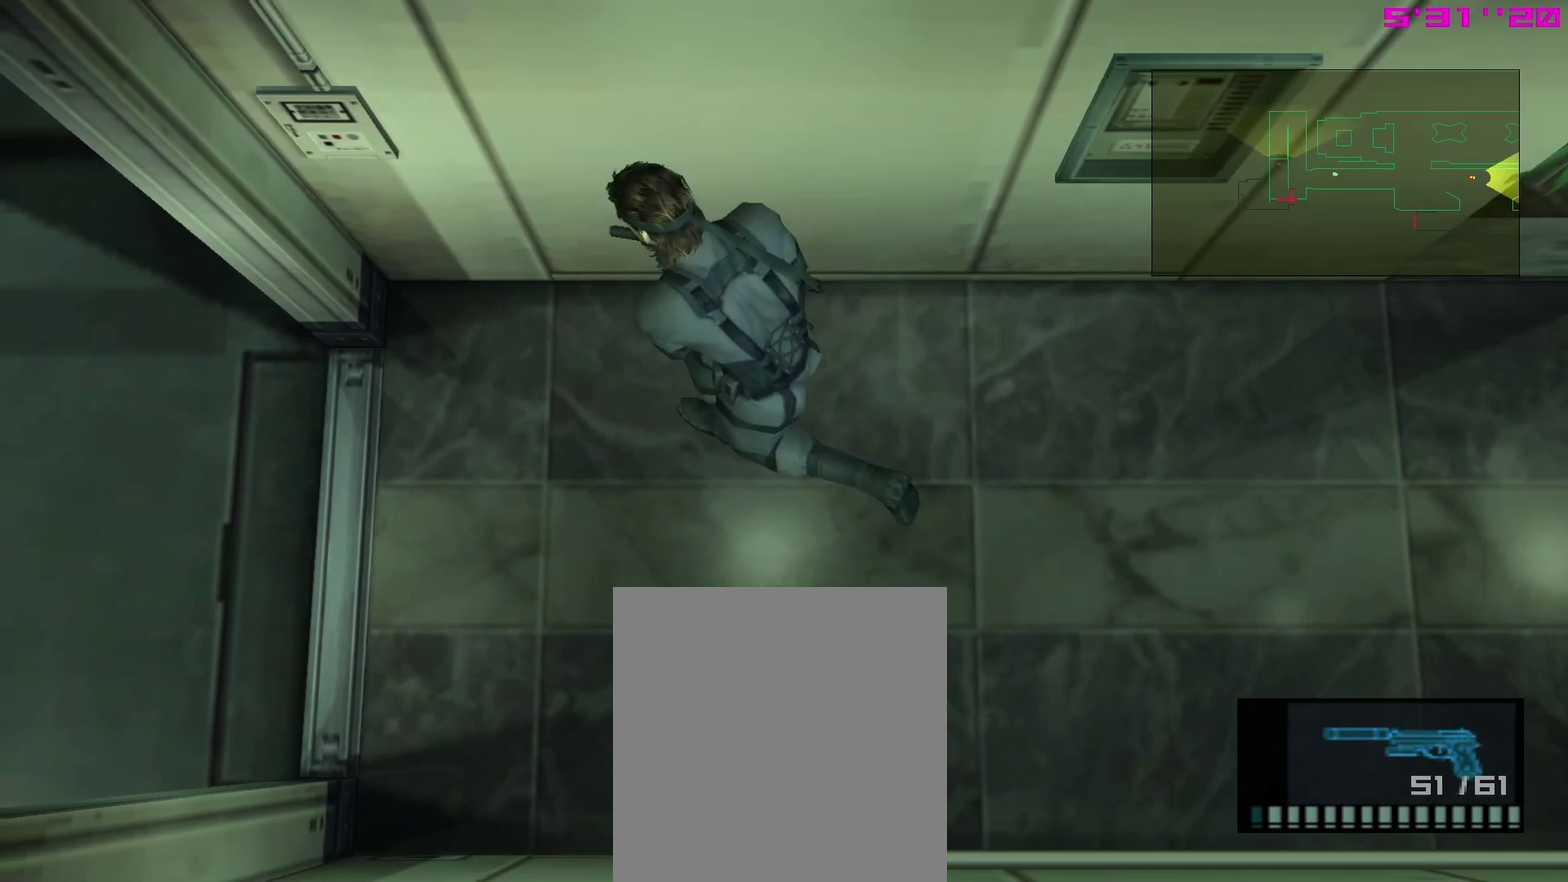
{"dt_ms": 500, "buttons": ["L1"], "right_stick": "center"}
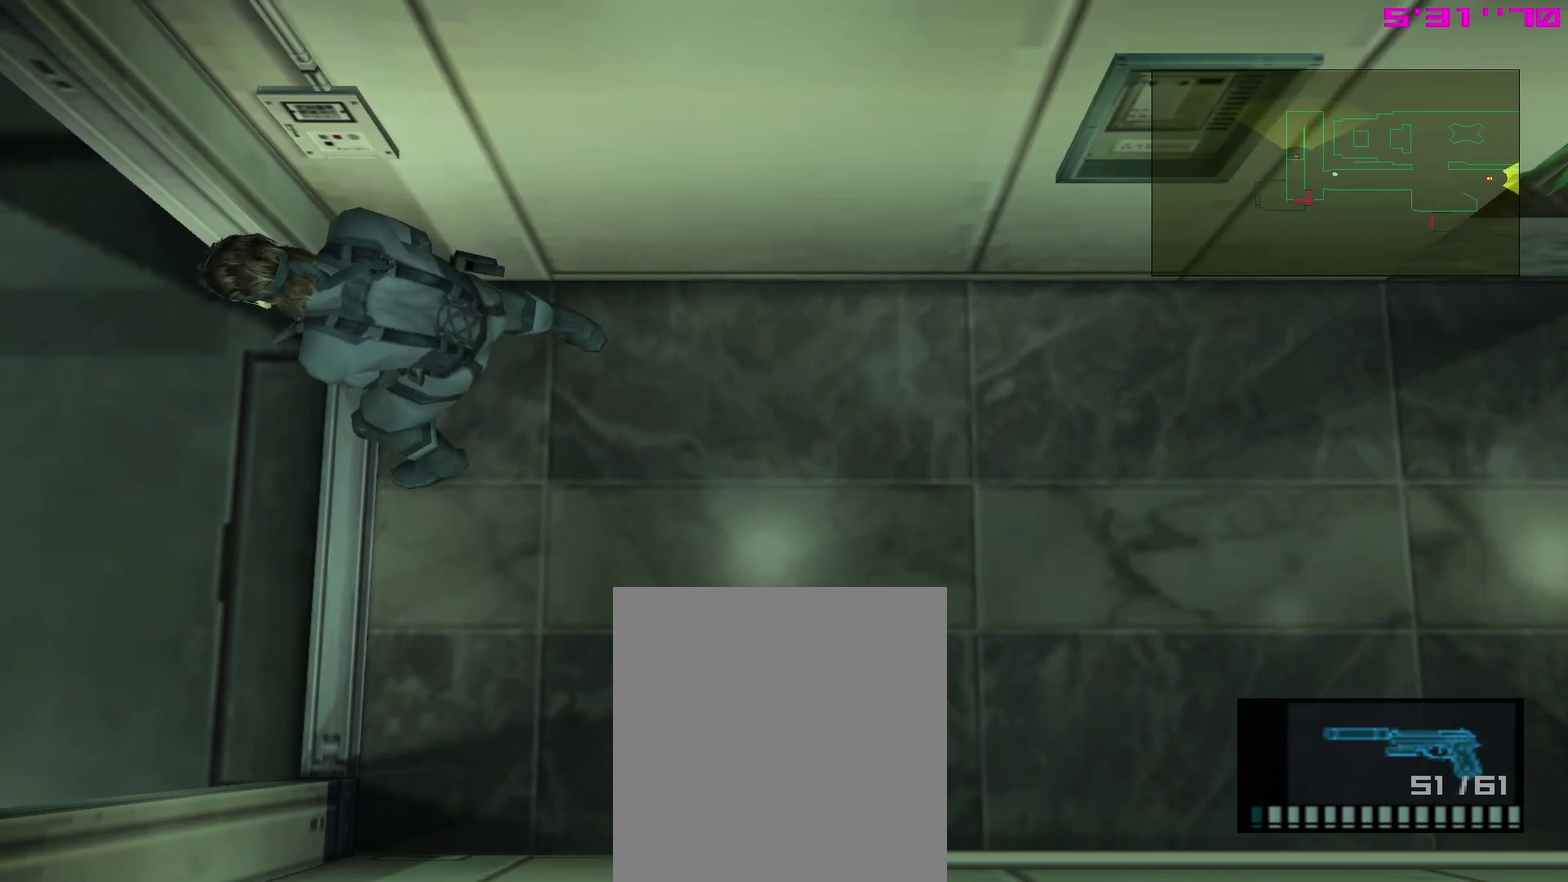
{"dt_ms": 500, "buttons": ["L1"], "right_stick": "center", "events": []}
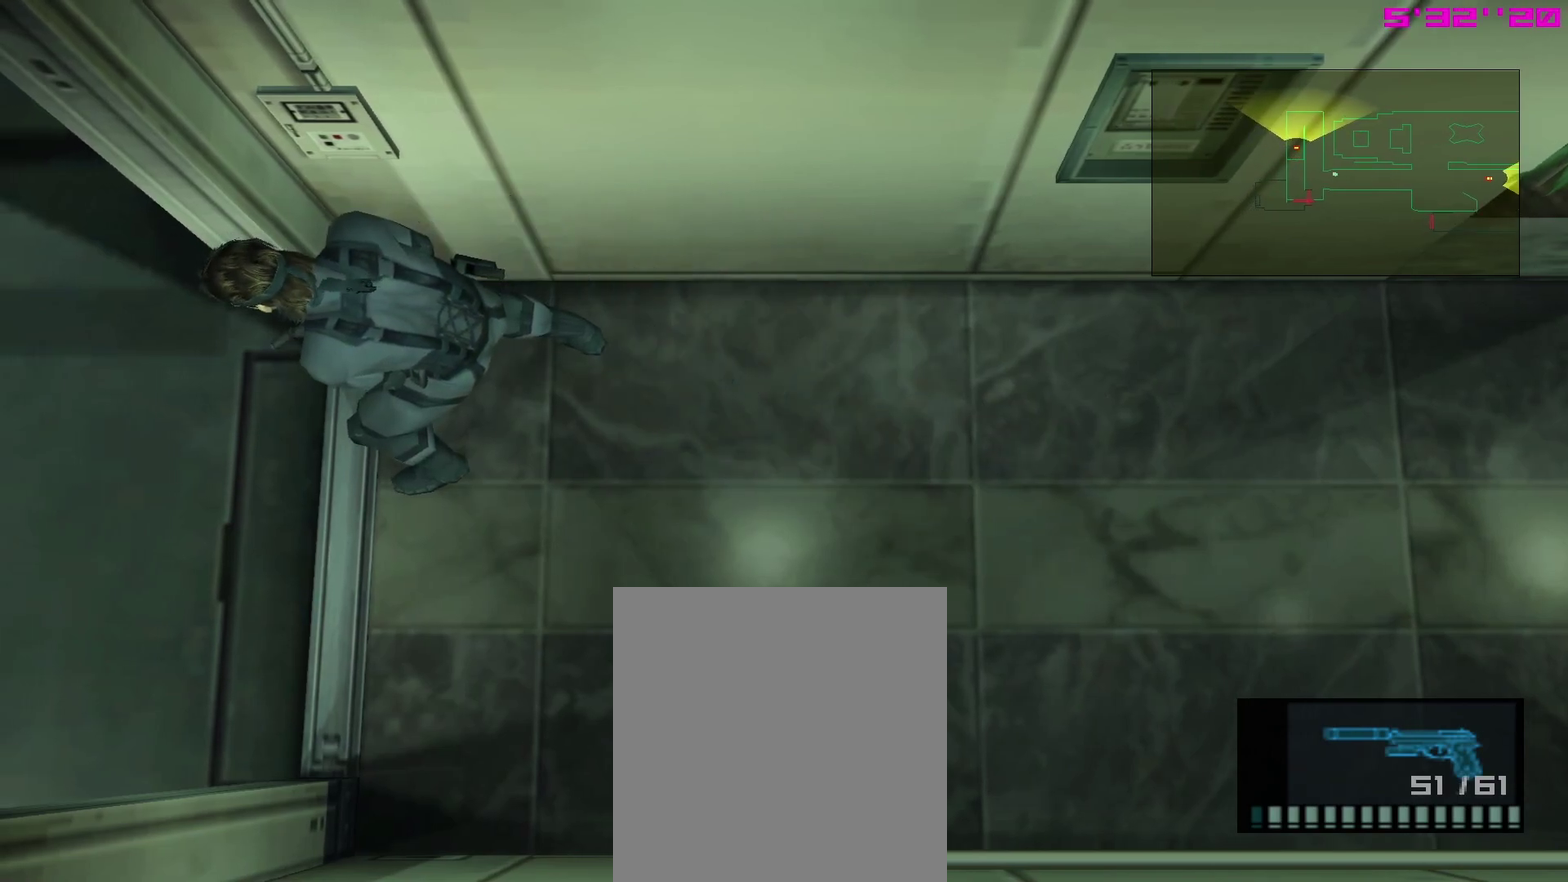
{"dt_ms": 500, "buttons": ["L1"], "right_stick": "center", "events": []}
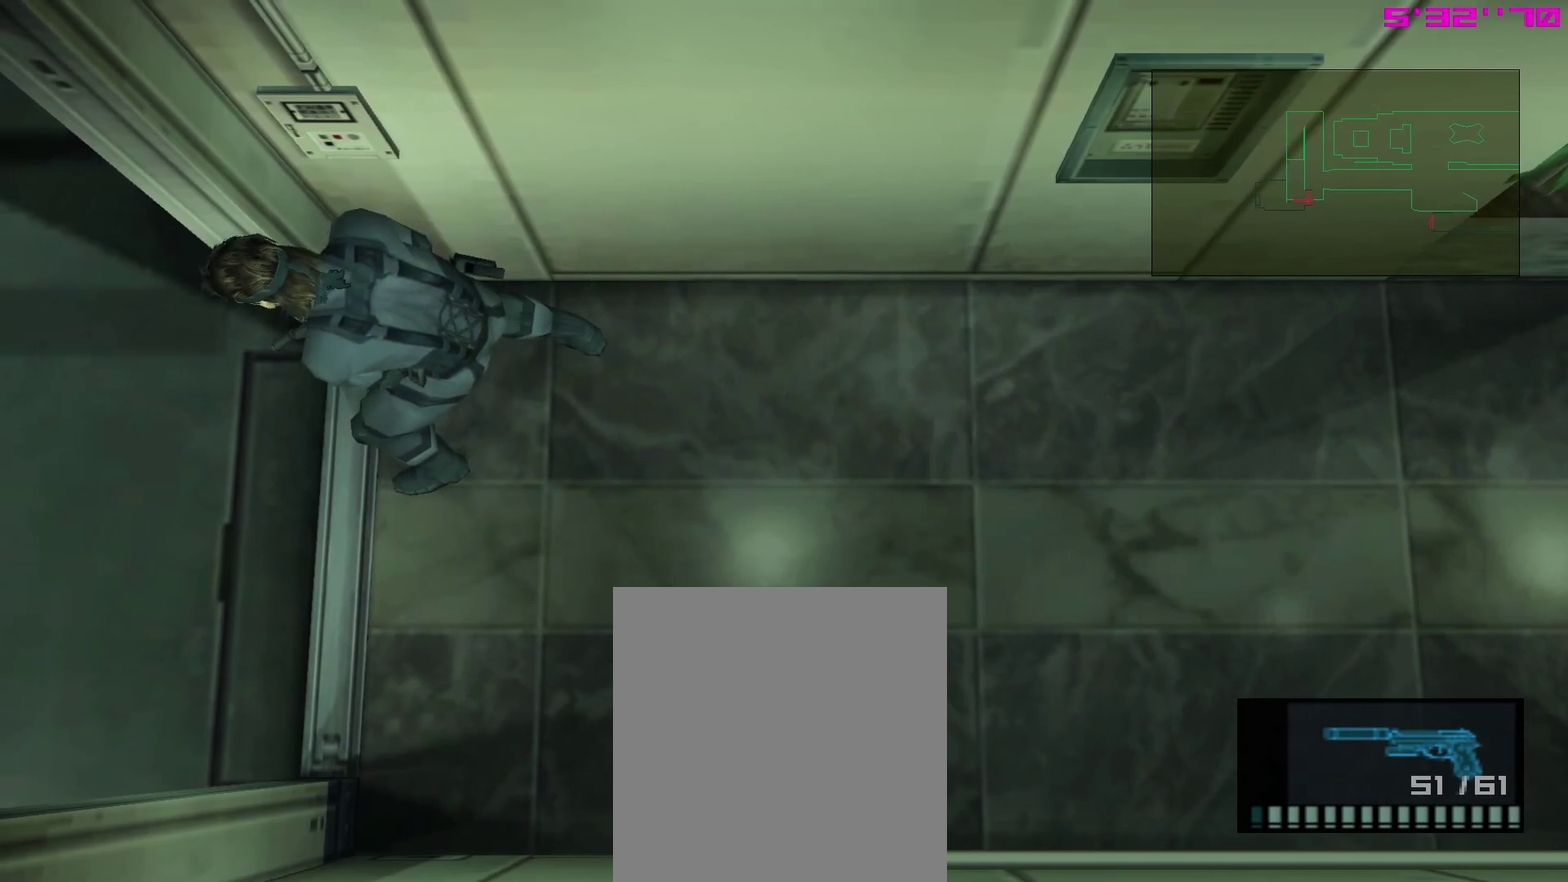
{"dt_ms": 500, "buttons": ["L1"], "right_stick": "center", "events": []}
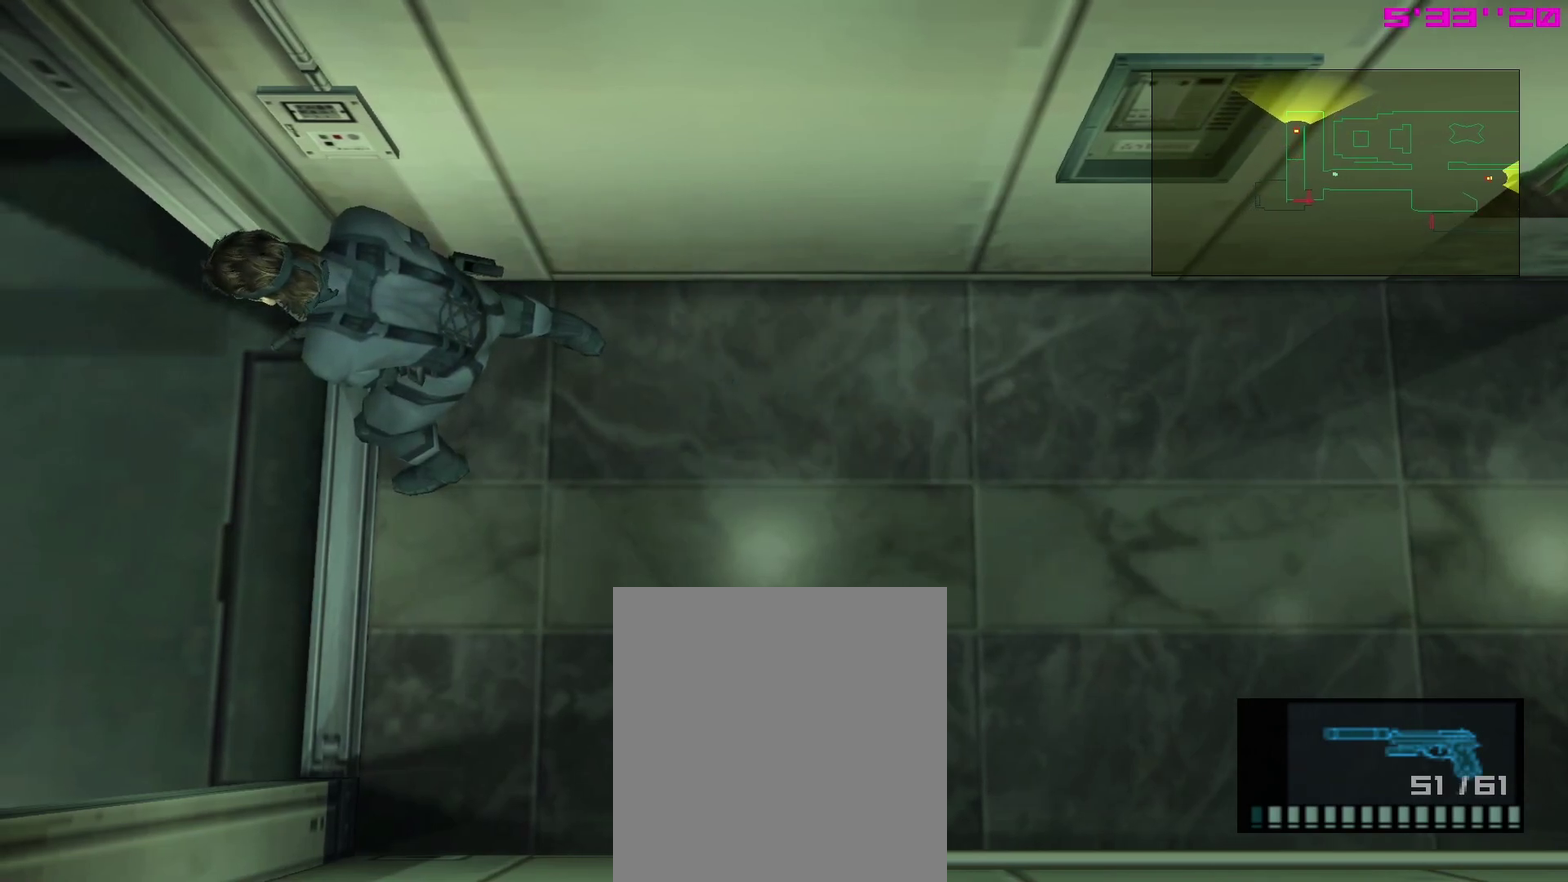
{"dt_ms": 500, "buttons": ["L1"], "right_stick": "center", "events": []}
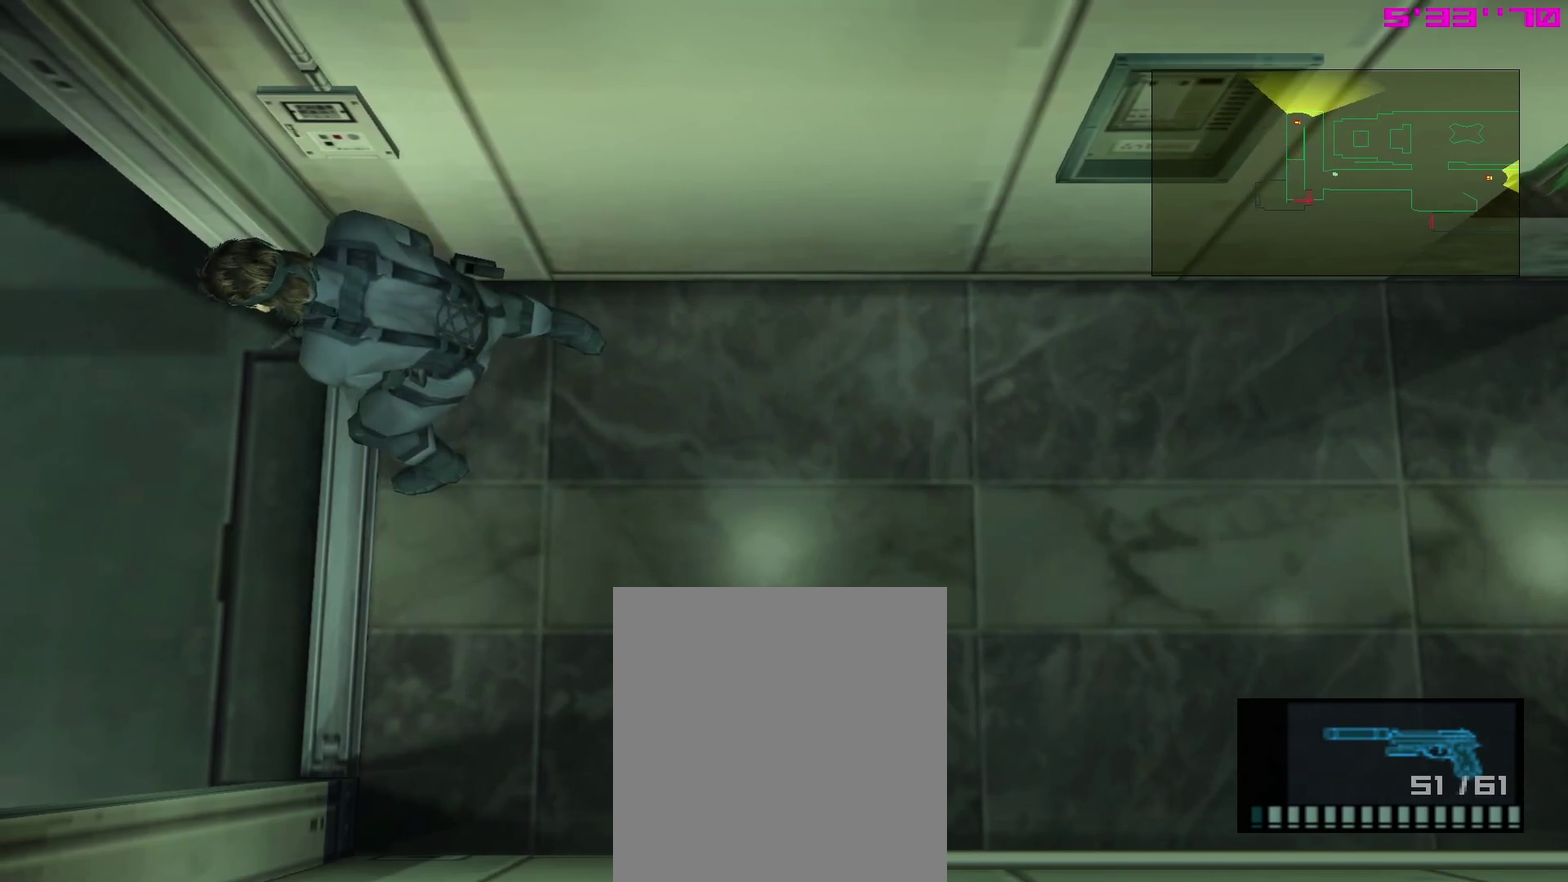
{"dt_ms": 500, "buttons": ["L1"], "right_stick": "center", "events": []}
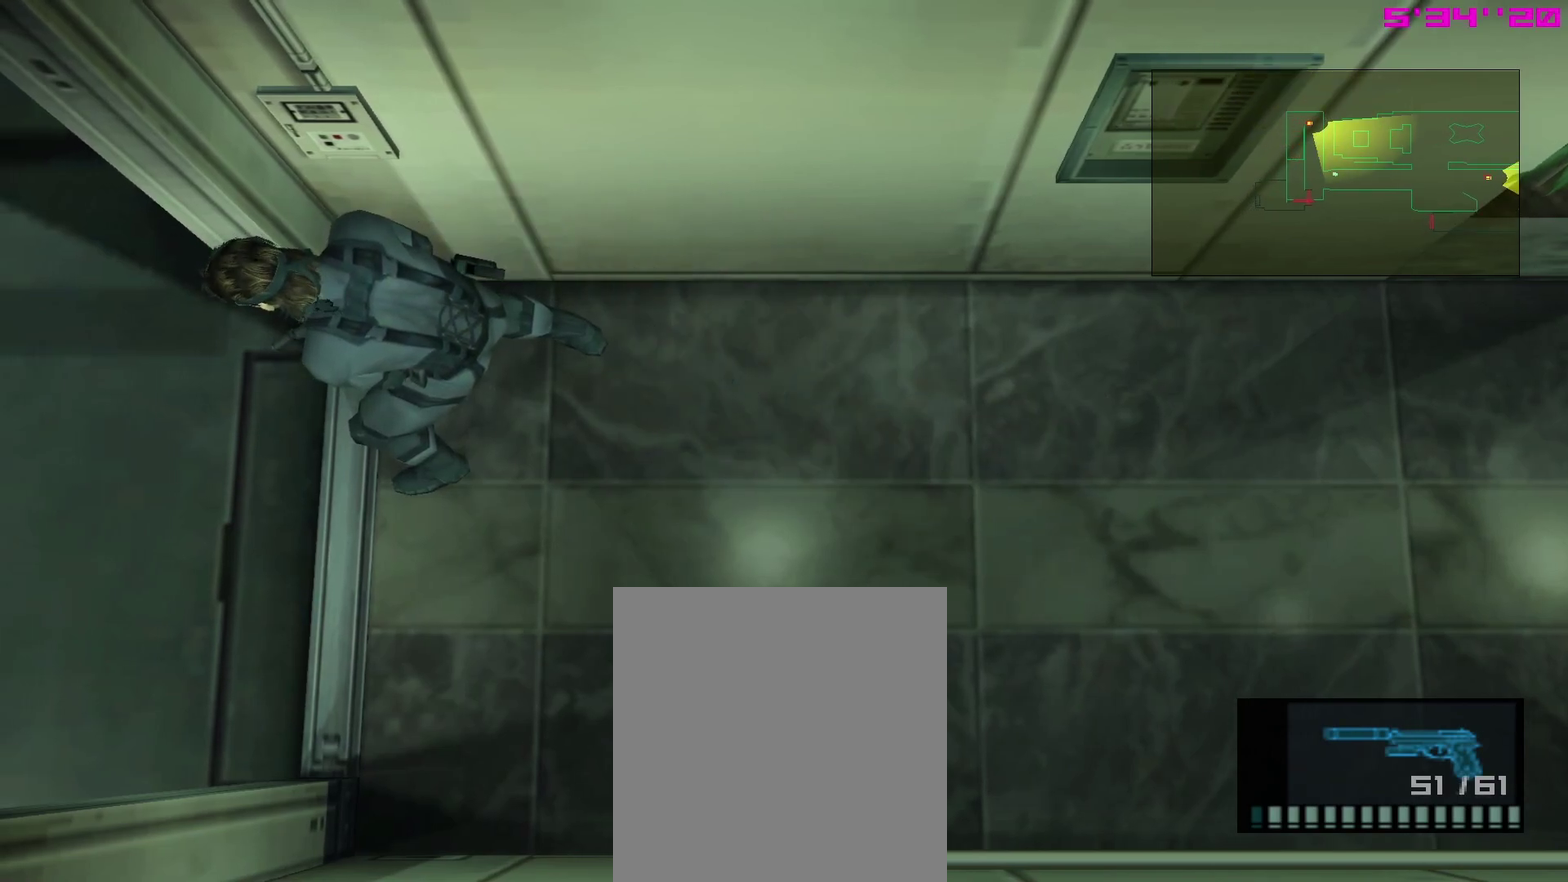
{"dt_ms": 500, "buttons": ["L1"], "right_stick": "center", "events": []}
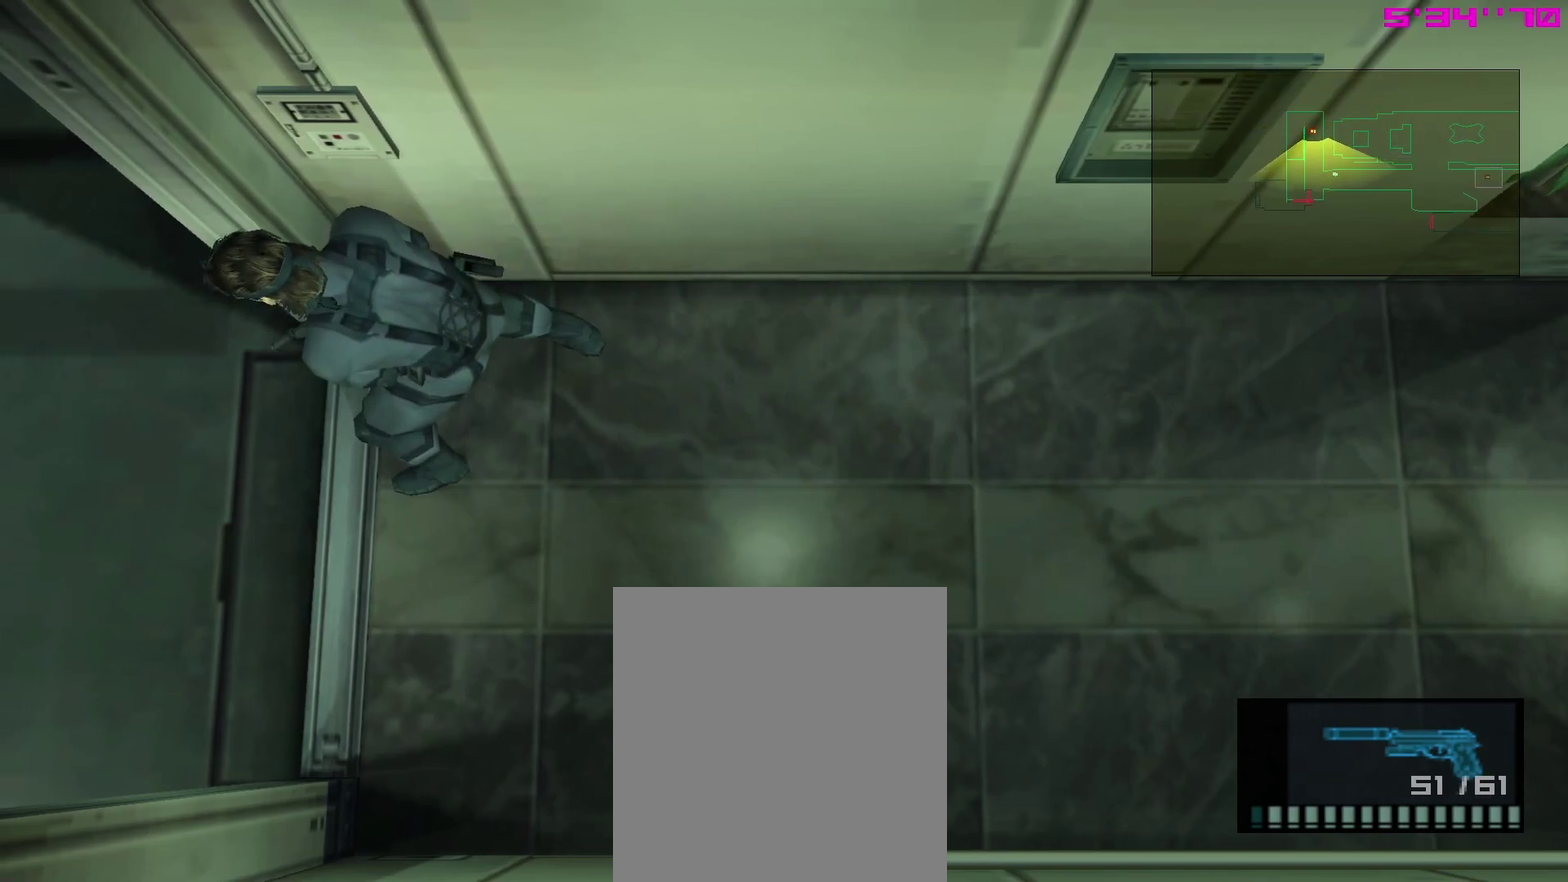
{"dt_ms": 500, "buttons": ["L1"], "right_stick": "center", "events": []}
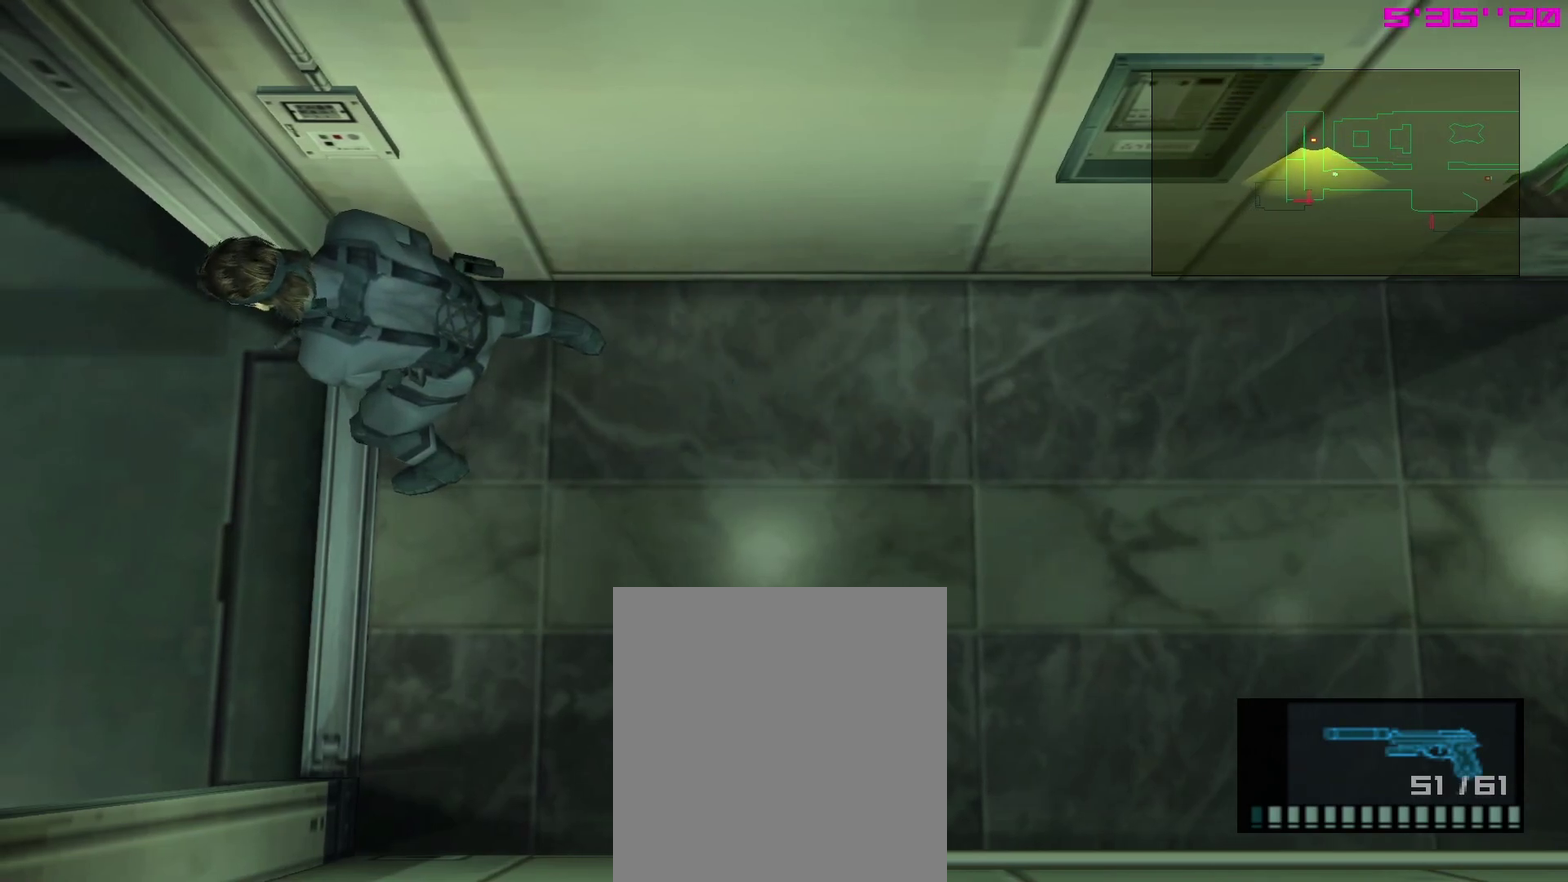
{"dt_ms": 500, "buttons": ["L1"], "right_stick": "center", "events": []}
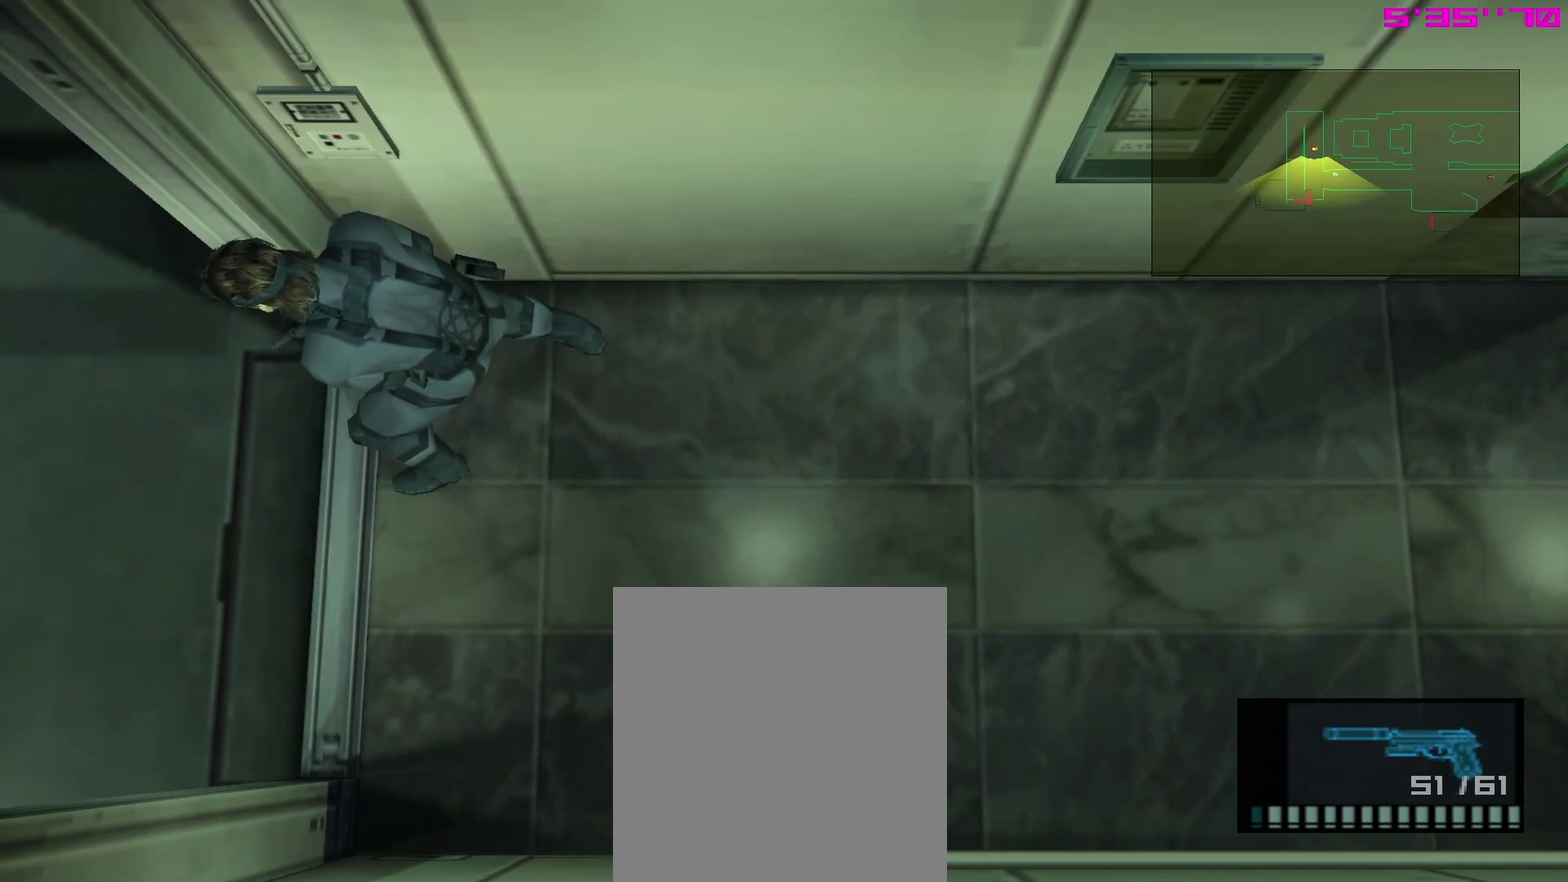
{"dt_ms": 500, "buttons": ["L1"], "right_stick": "center", "events": []}
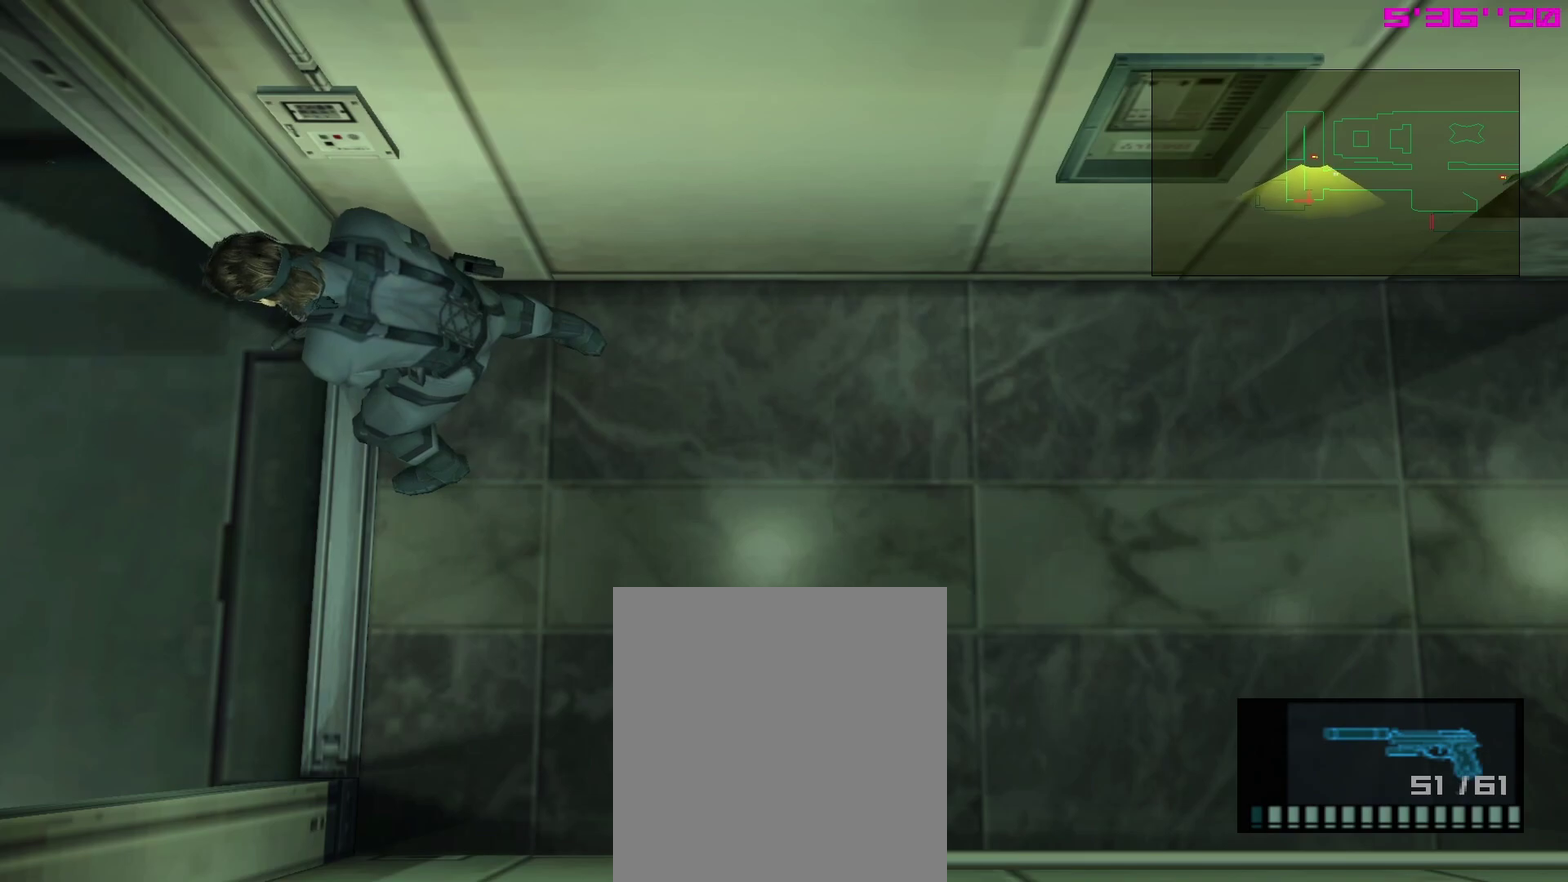
{"dt_ms": 500, "buttons": ["L1"], "right_stick": "center", "events": []}